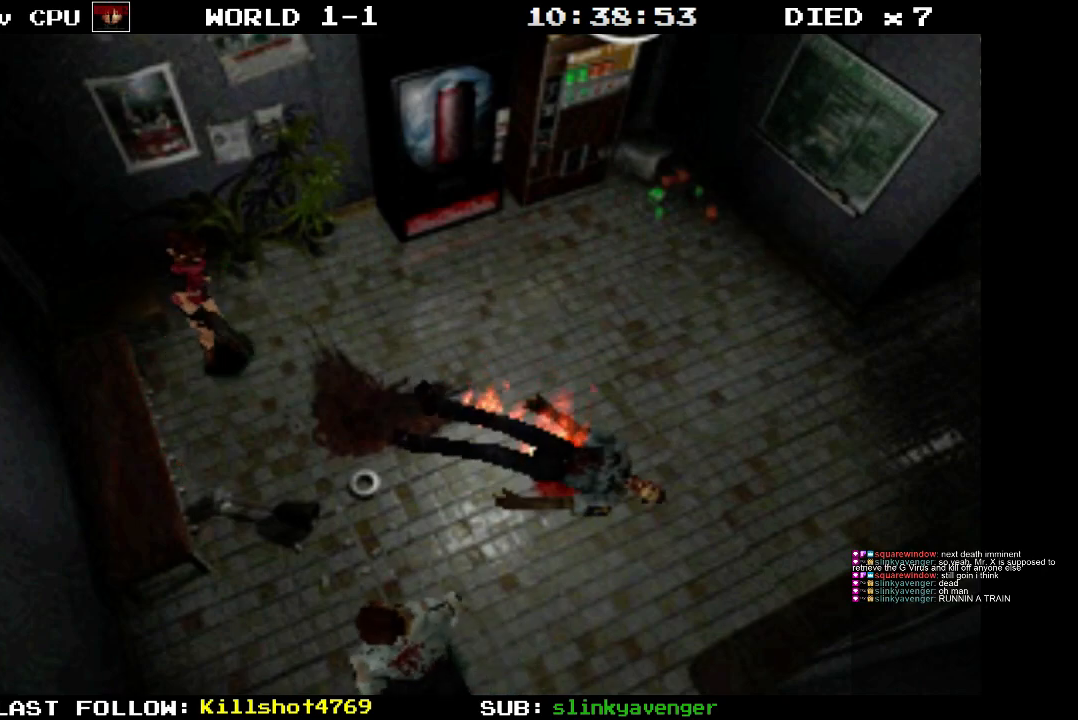
Gameplay with a controller (PlayStation layout); each line is a JSON object with the inputs held at the frame after it. "events" lists button and stick changes between this image and that frame as [ms after this image, input, new state], when the widget could be followed in between. Not read: L3 R3 left_stick right_stick.
{"buttons": [], "events": [[267, "CIRCLE", "down"], [350, "CIRCLE", "up"]]}
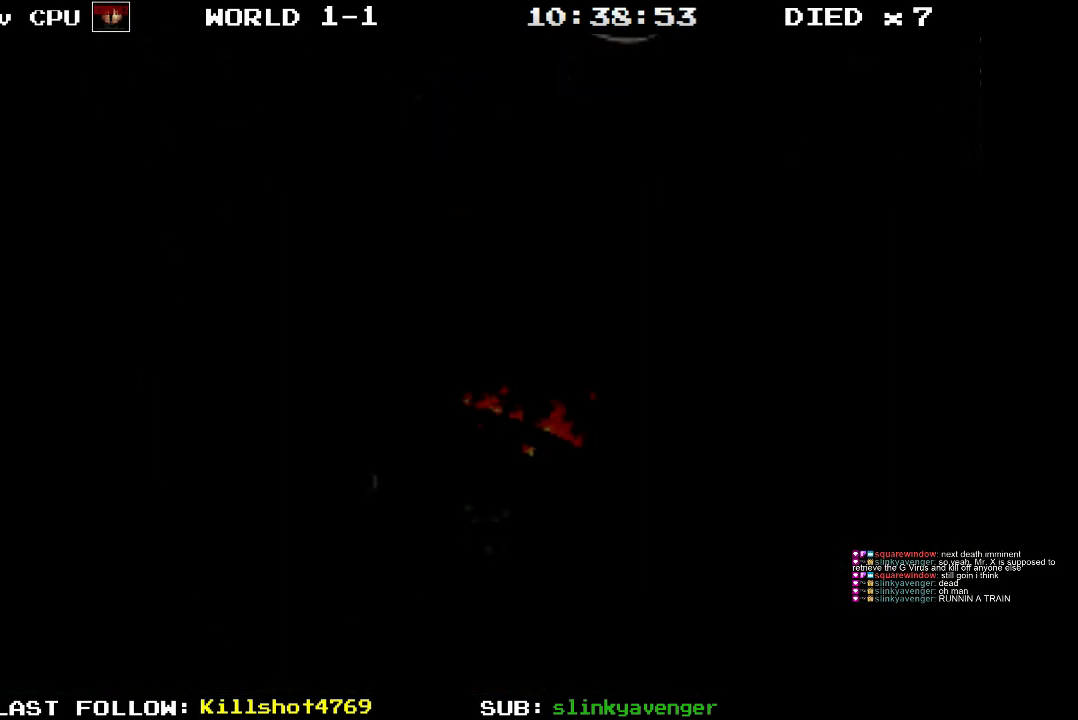
{"buttons": [], "events": []}
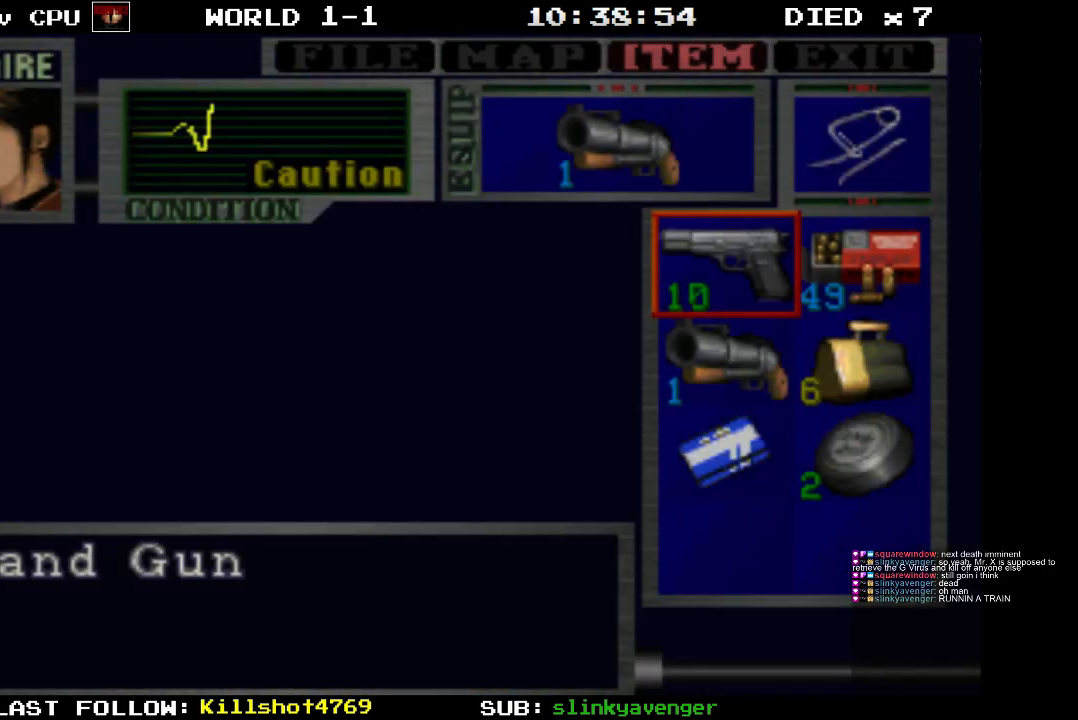
{"buttons": [], "events": [[167, "CROSS", "down"], [283, "CROSS", "up"]]}
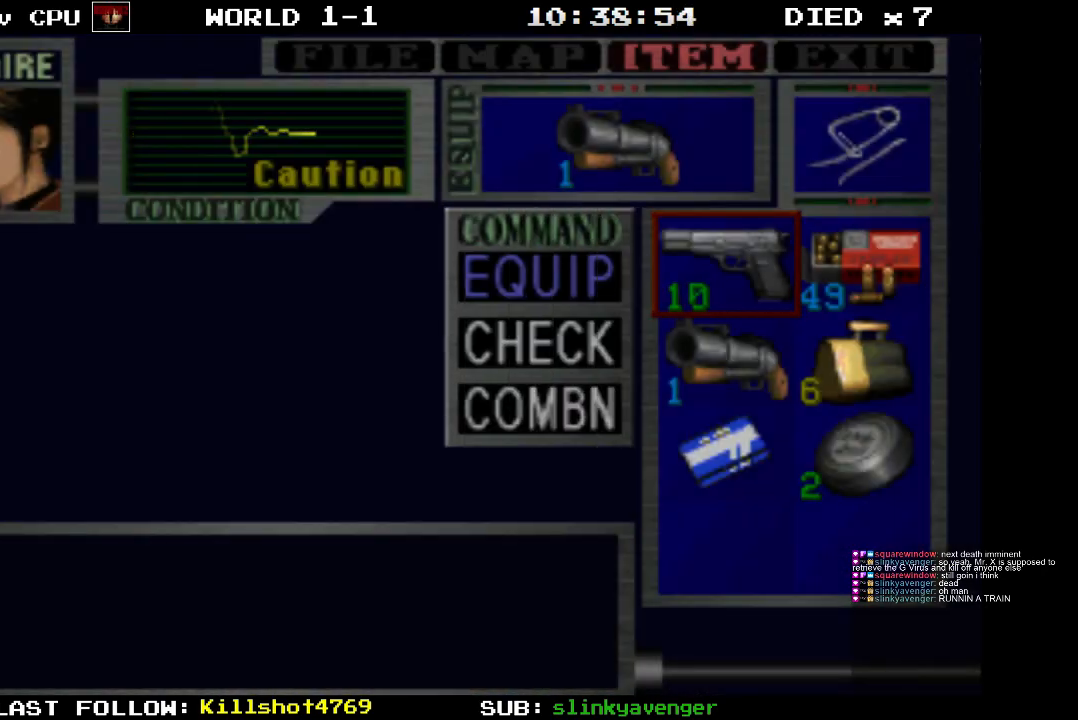
{"buttons": [], "events": [[83, "CROSS", "down"], [200, "CROSS", "up"]]}
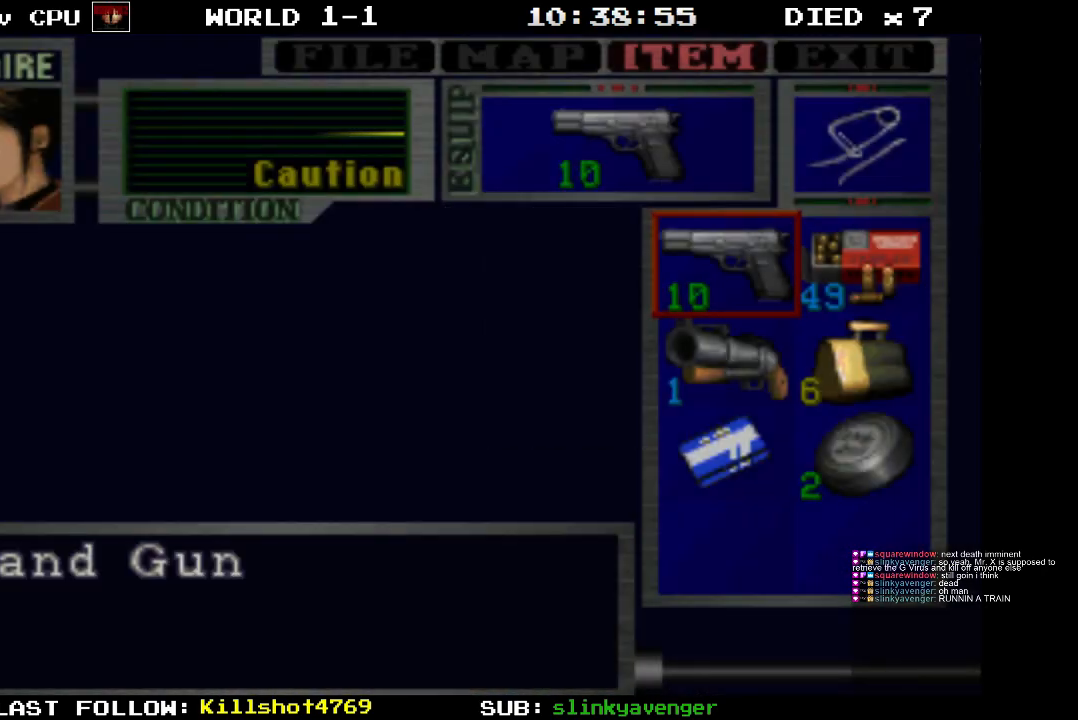
{"buttons": [], "events": [[183, "CIRCLE", "down"], [333, "CIRCLE", "up"]]}
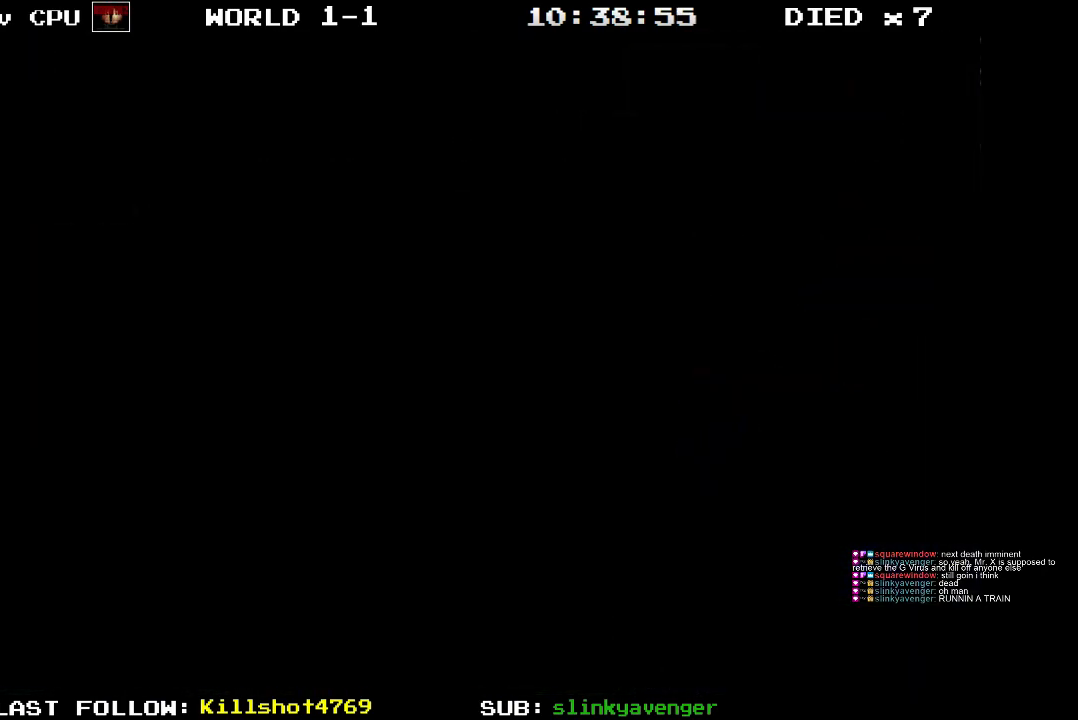
{"buttons": ["R1"], "events": [[333, "CIRCLE", "down"], [417, "CIRCLE", "up"], [483, "R1", "down"]]}
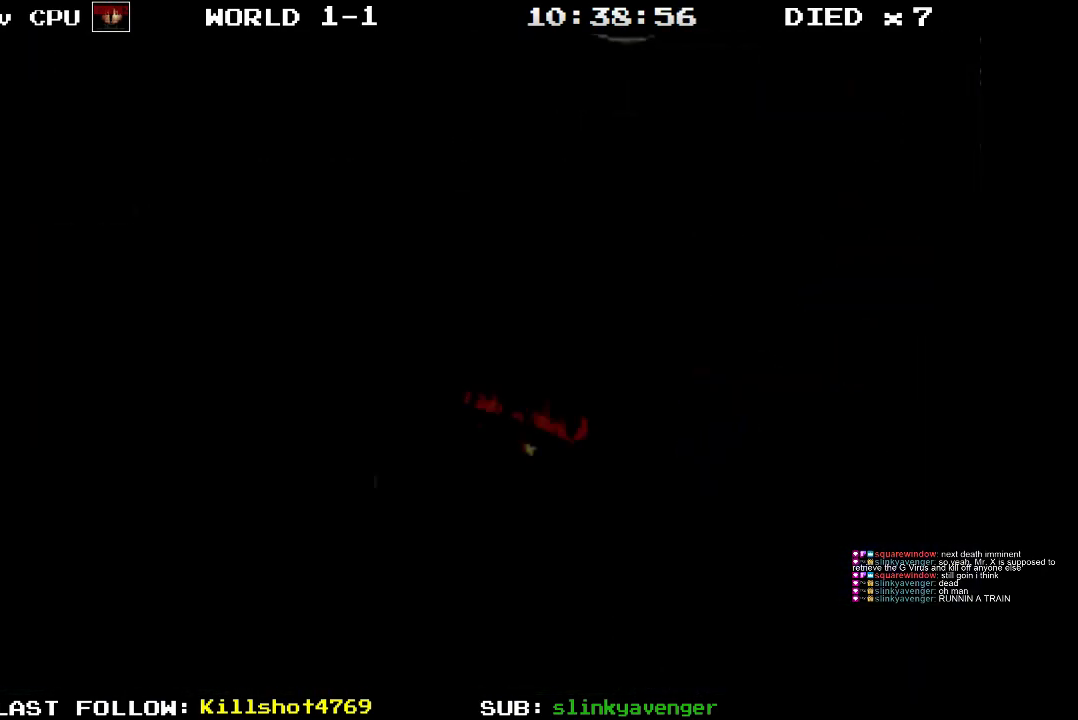
{"buttons": ["R1"], "events": [[33, "DPAD_RIGHT", "down"], [483, "DPAD_RIGHT", "up"]]}
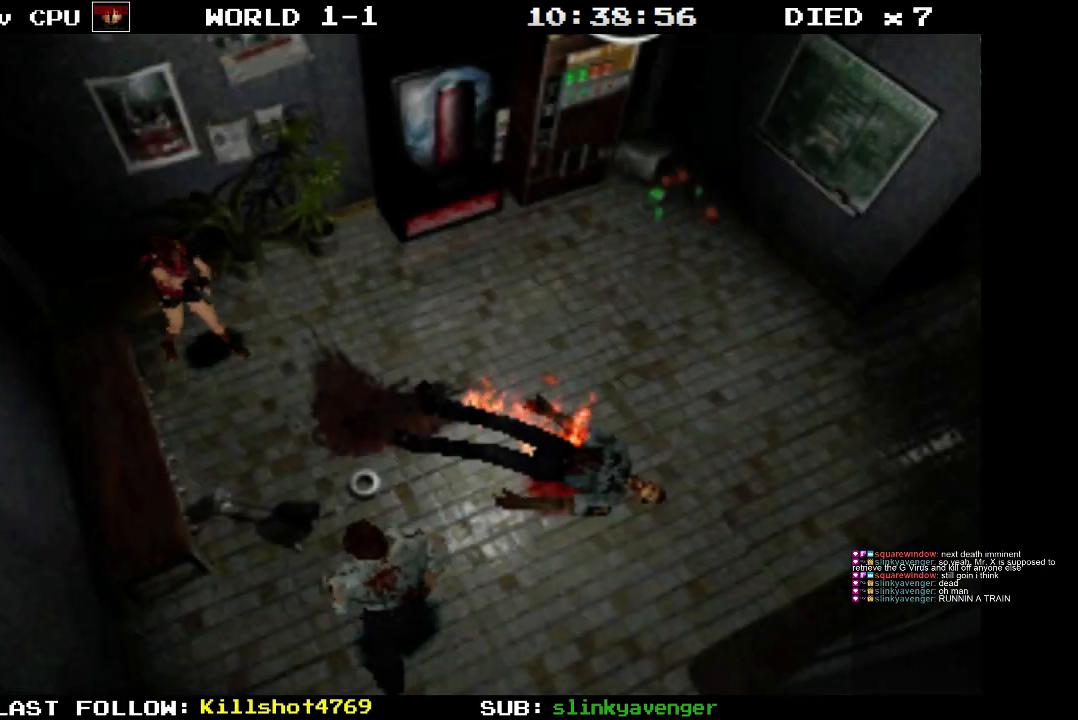
{"buttons": ["R1"], "events": [[267, "DPAD_RIGHT", "down"], [300, "CROSS", "down"], [333, "DPAD_RIGHT", "up"], [433, "CROSS", "up"]]}
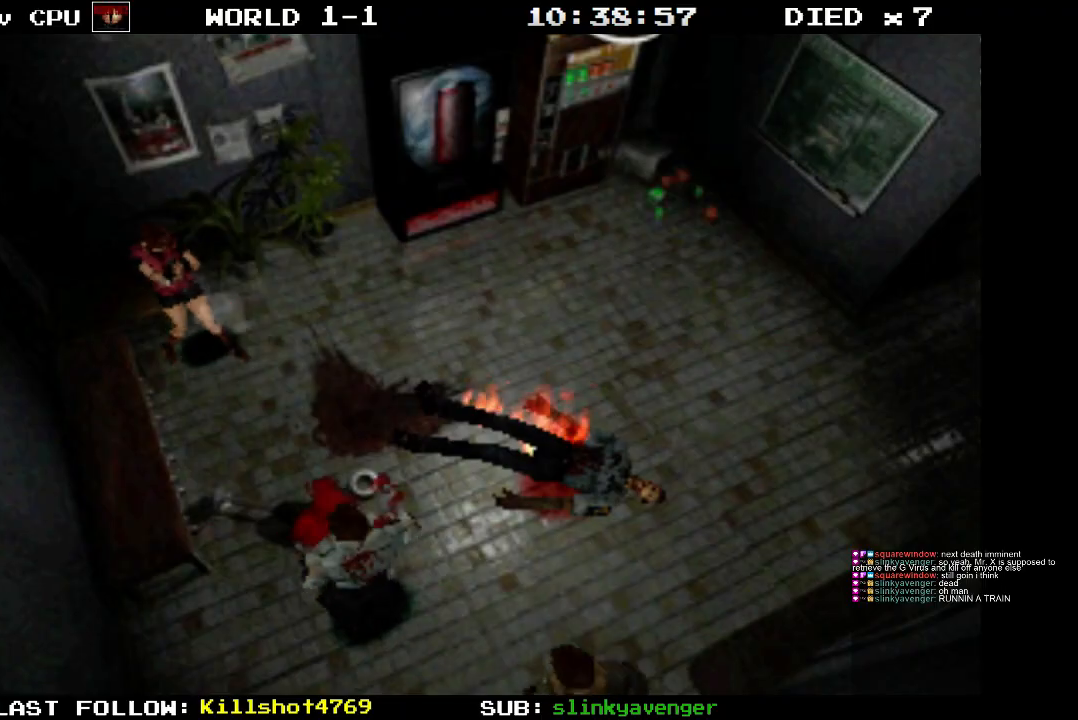
{"buttons": ["CROSS", "R1"], "events": [[433, "CROSS", "down"]]}
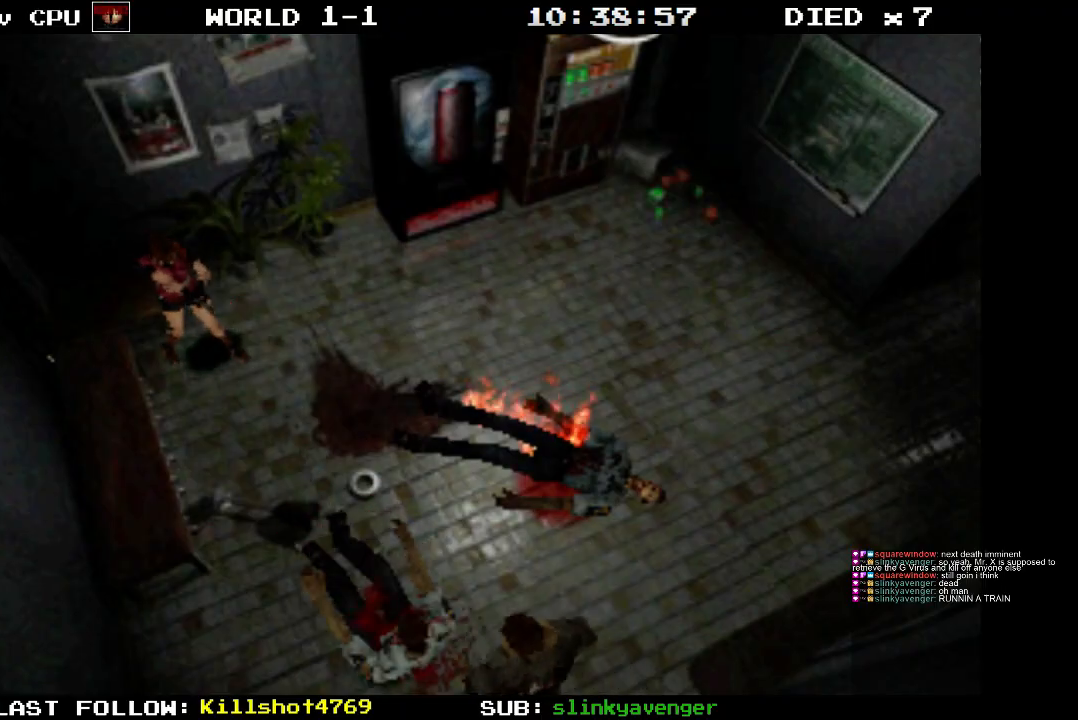
{"buttons": ["R1"], "events": [[183, "CROSS", "up"]]}
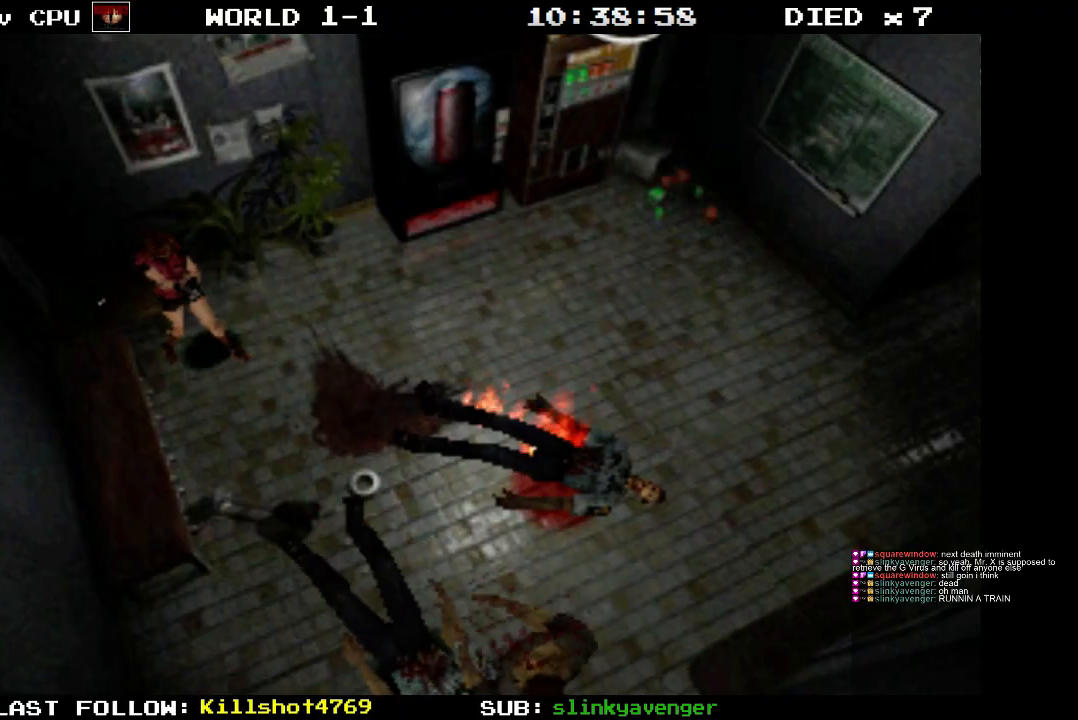
{"buttons": ["CROSS", "R1"], "events": [[183, "CROSS", "down"]]}
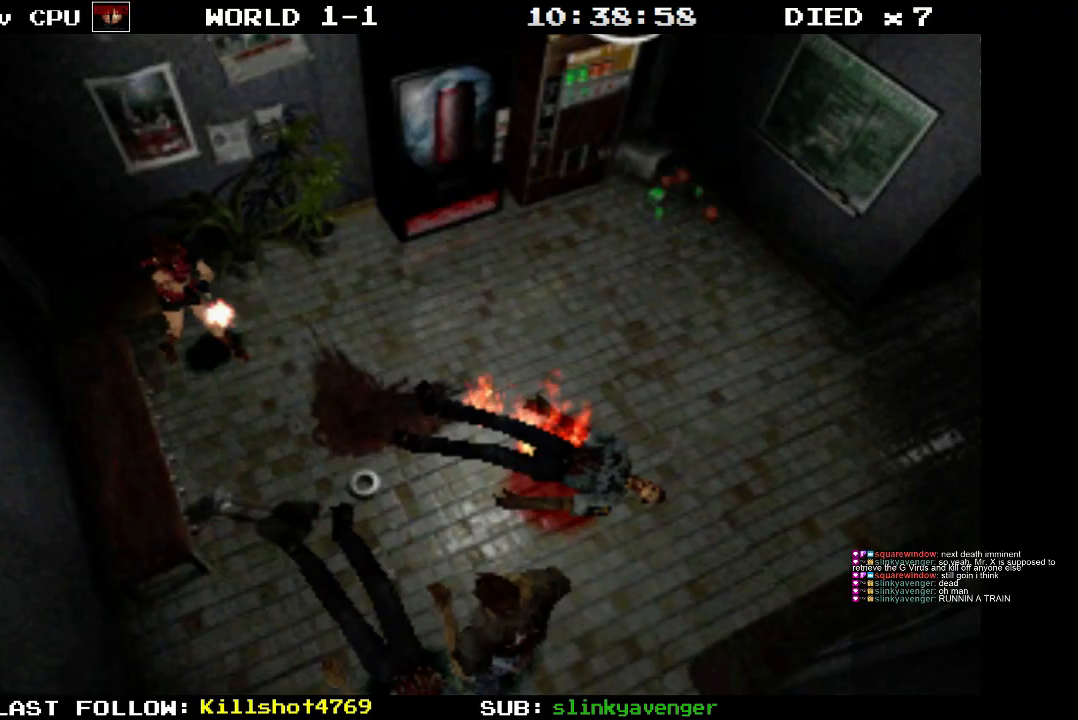
{"buttons": ["CROSS", "R1"], "events": [[83, "CROSS", "up"], [450, "CROSS", "down"]]}
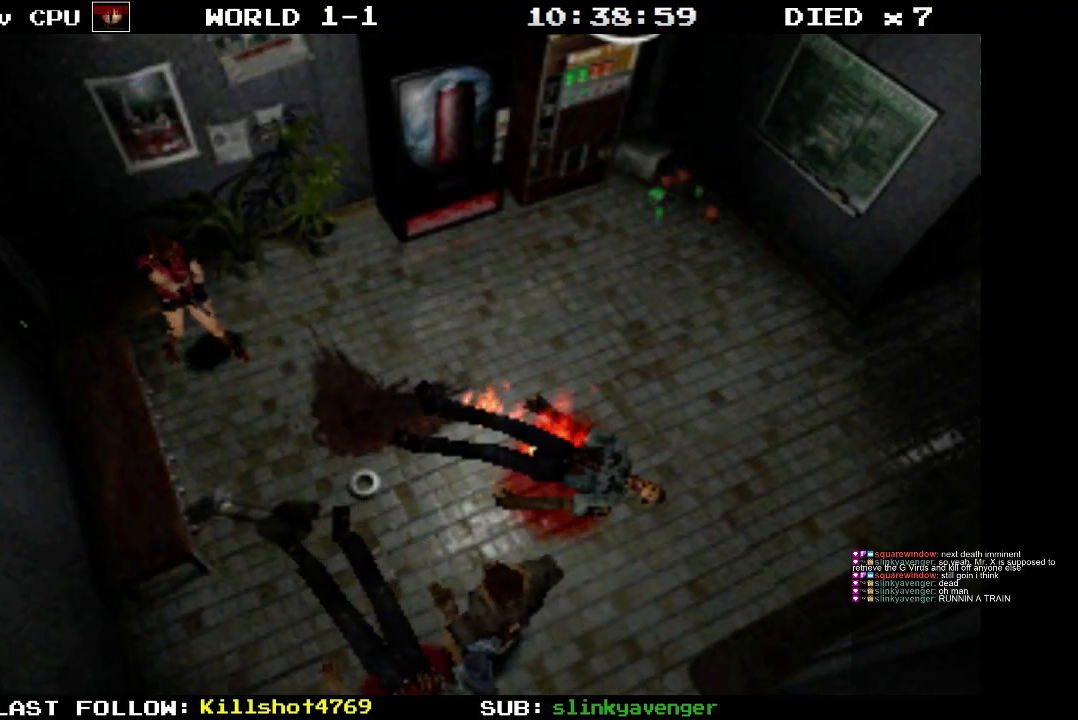
{"buttons": ["R1"], "events": [[333, "CROSS", "up"]]}
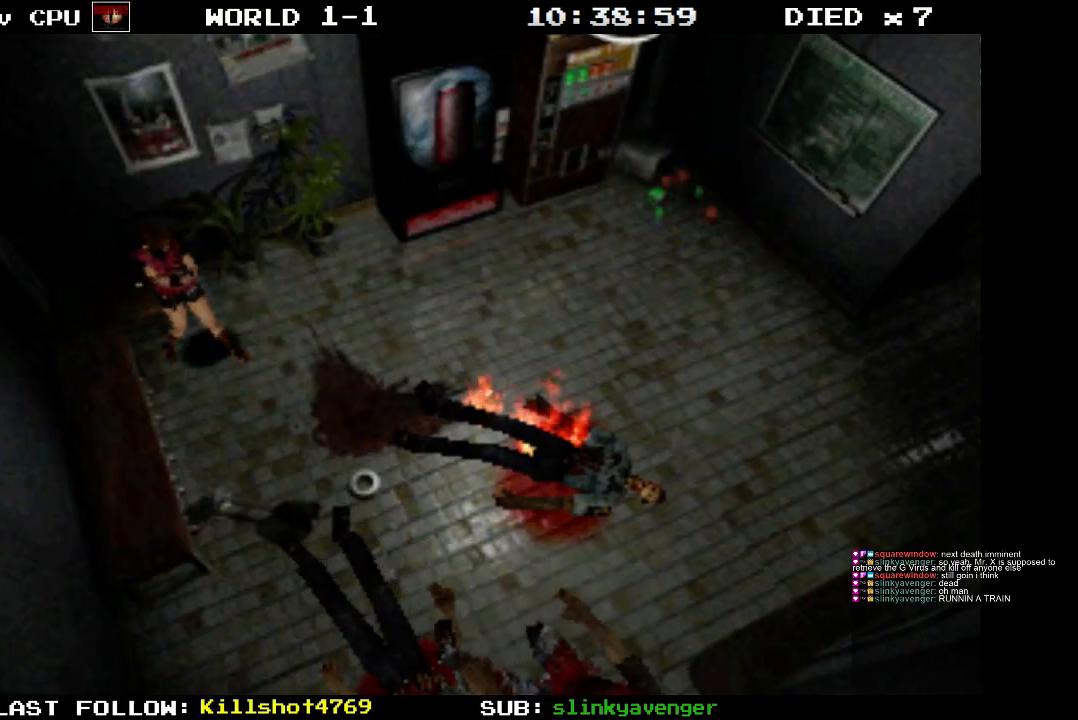
{"buttons": ["CROSS", "R1"], "events": [[367, "CROSS", "down"]]}
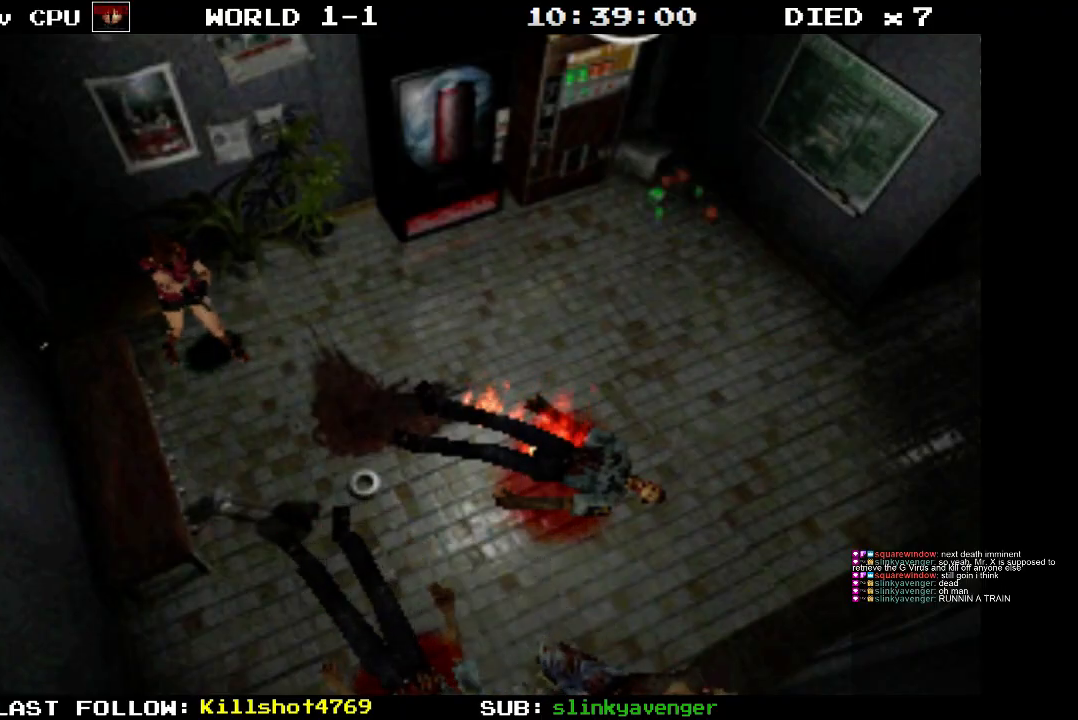
{"buttons": ["R1"], "events": [[17, "CROSS", "up"]]}
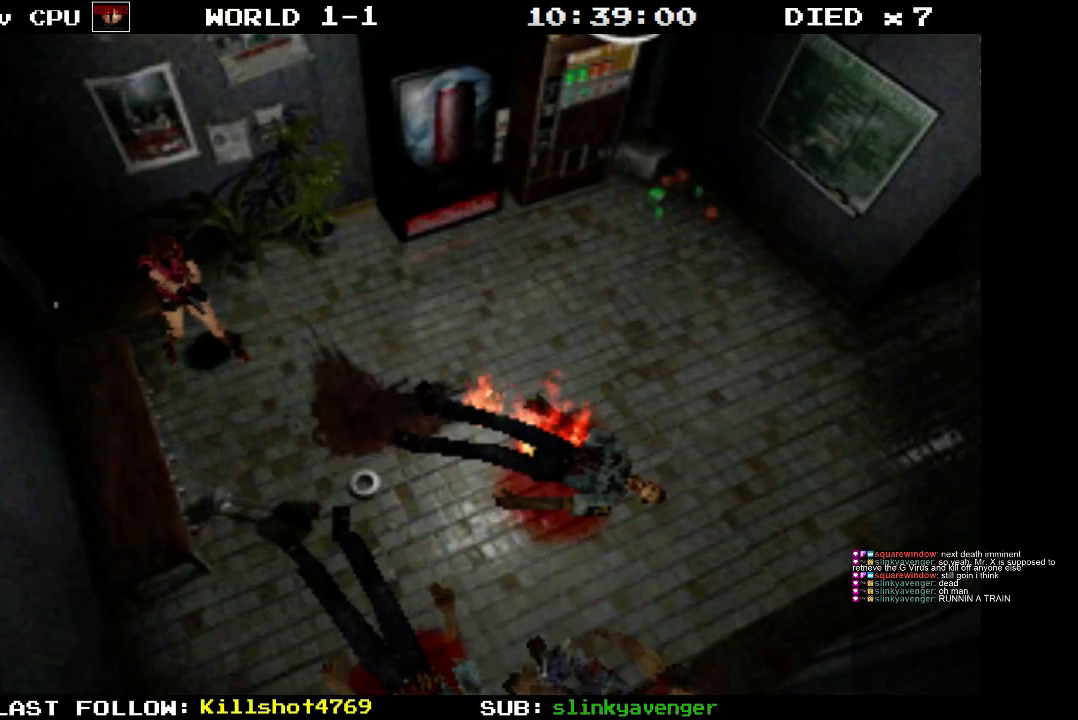
{"buttons": ["R1"], "events": []}
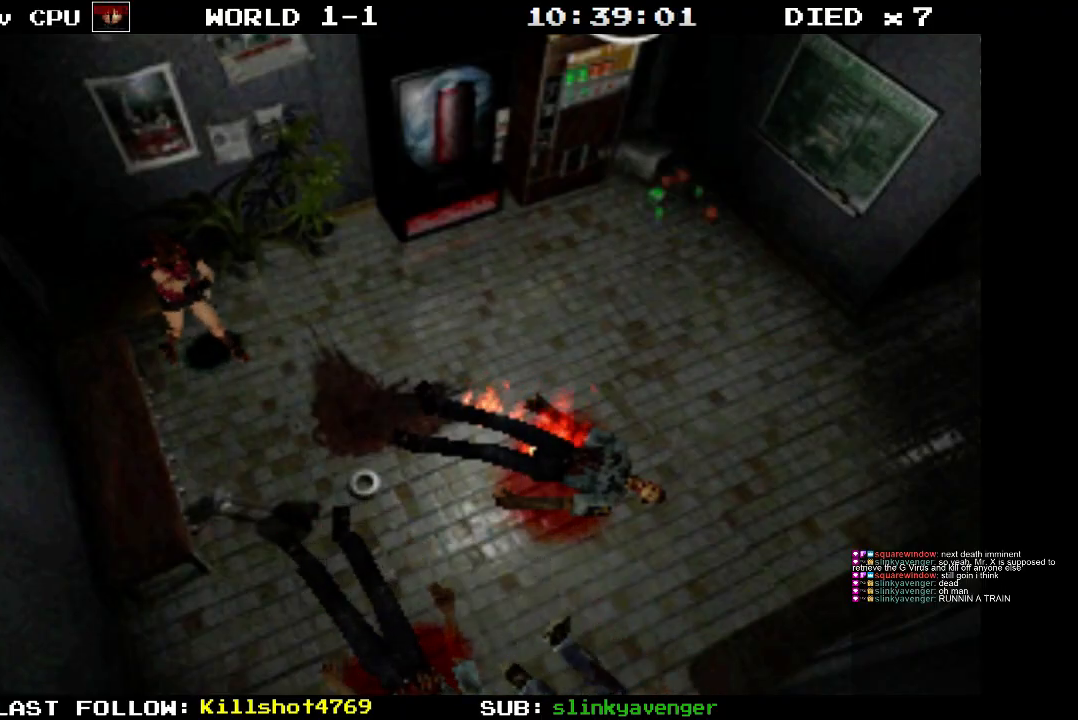
{"buttons": ["R1"], "events": []}
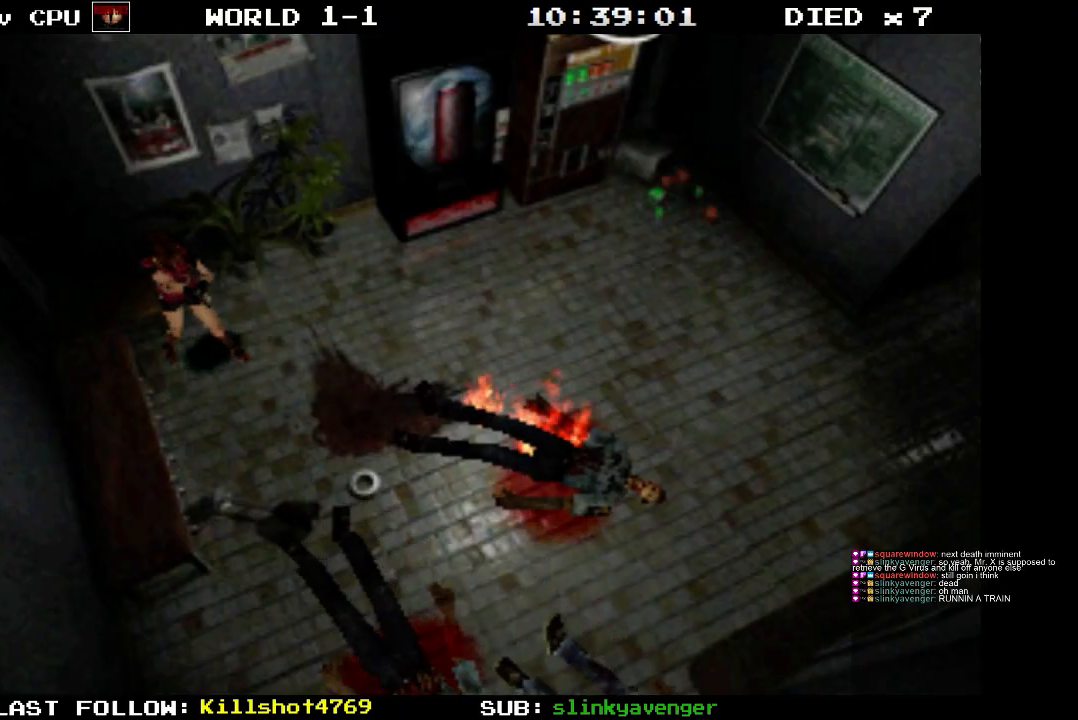
{"buttons": ["R1"], "events": []}
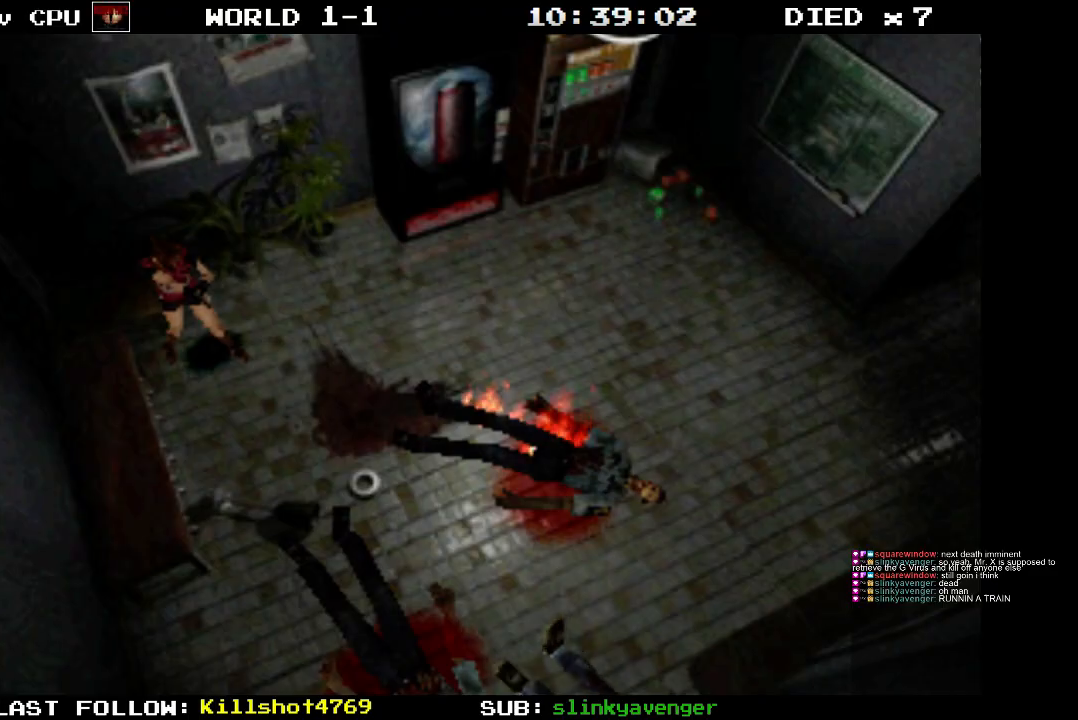
{"buttons": ["R1"], "events": []}
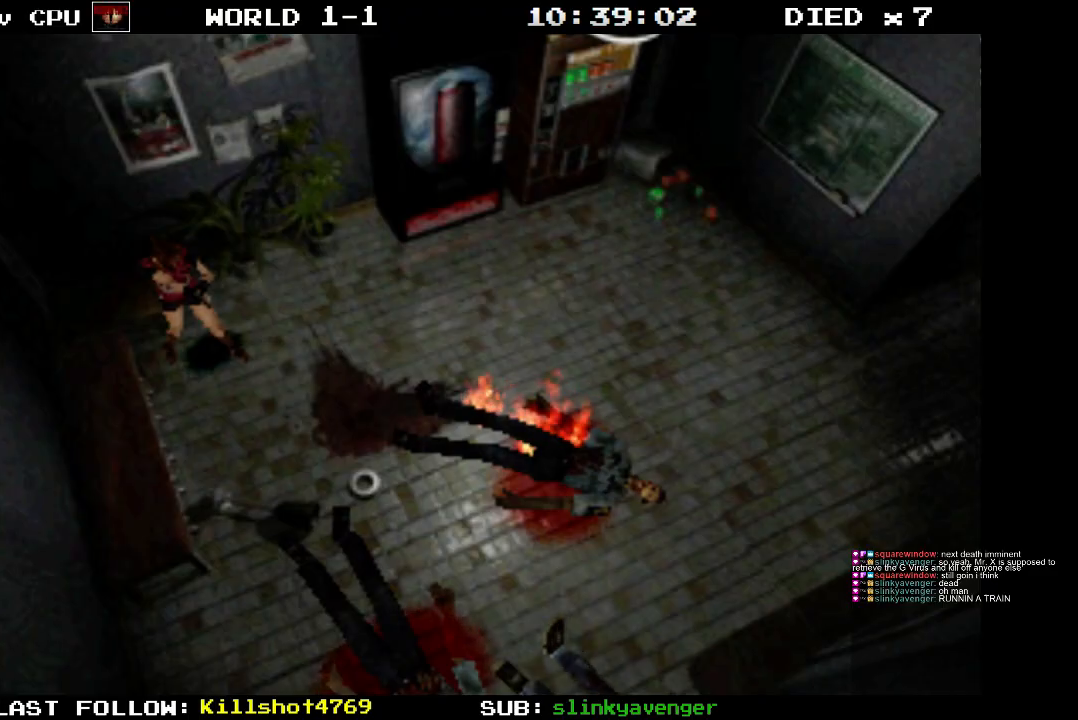
{"buttons": ["R1"], "events": []}
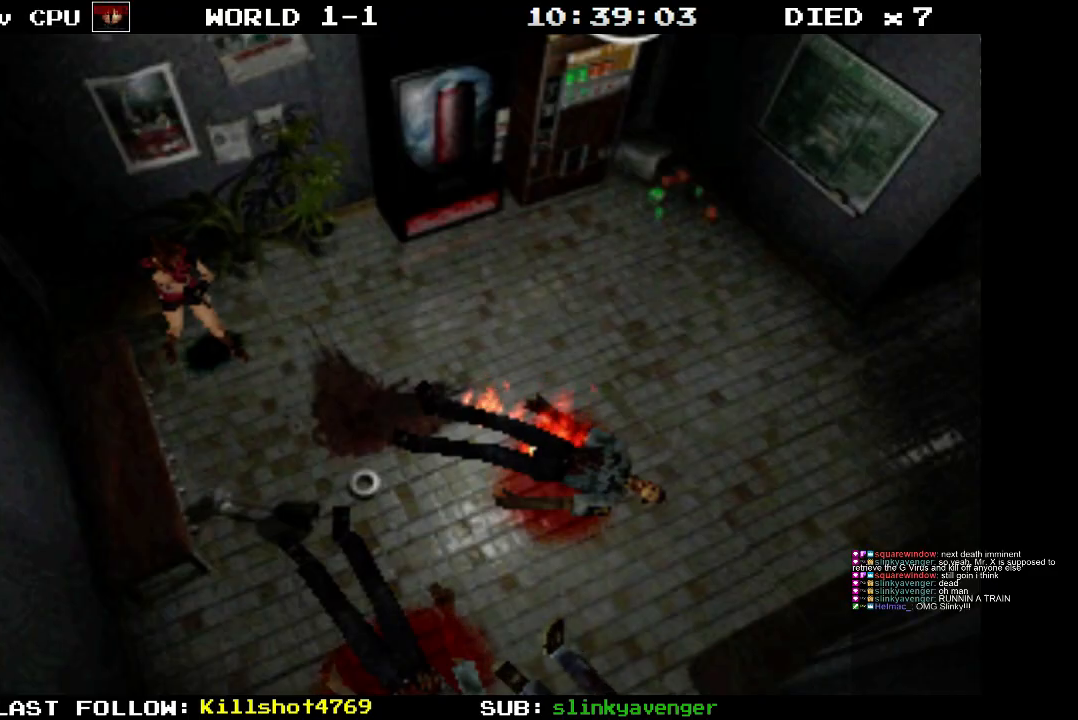
{"buttons": ["R1"], "events": []}
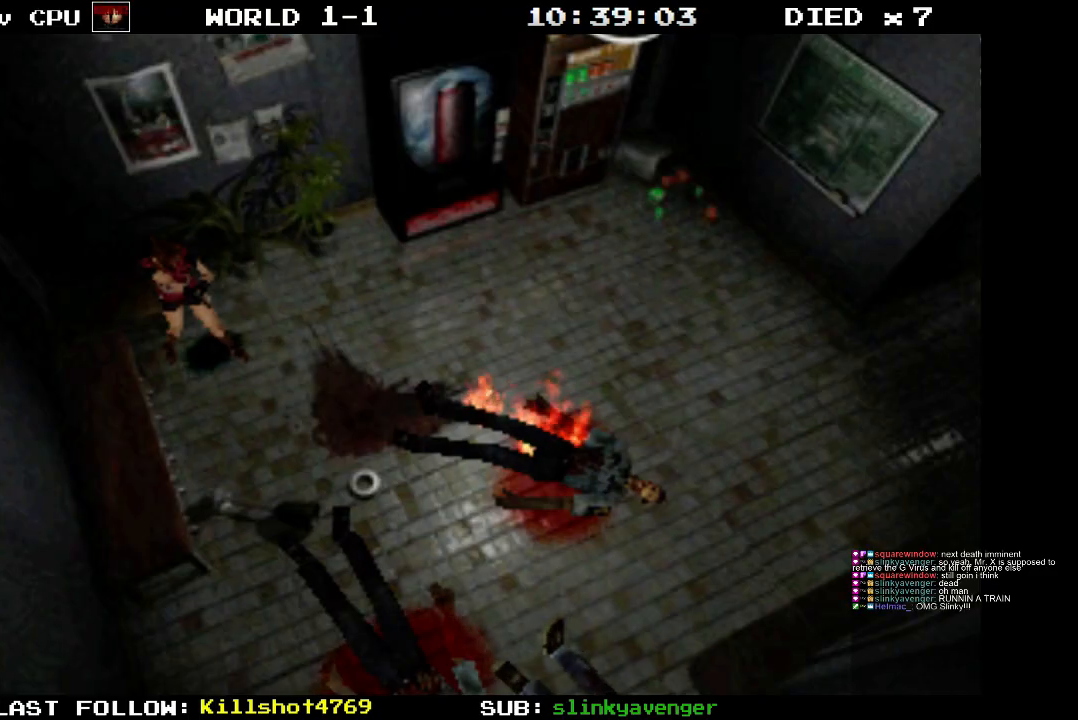
{"buttons": ["R1"], "events": []}
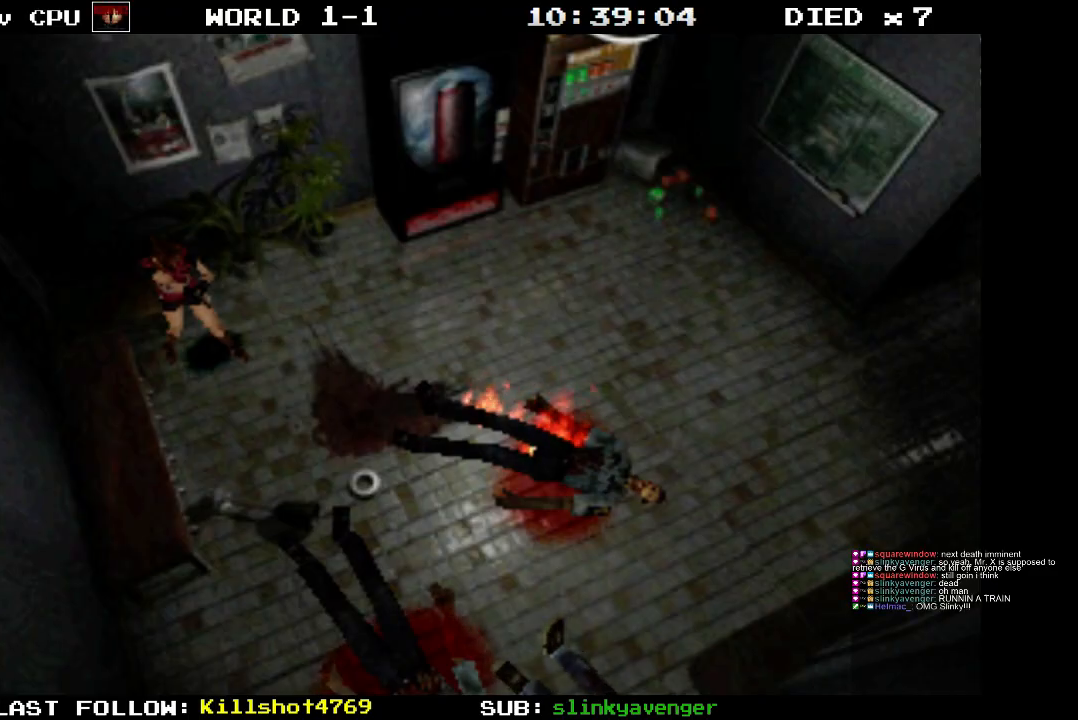
{"buttons": ["R1"], "events": []}
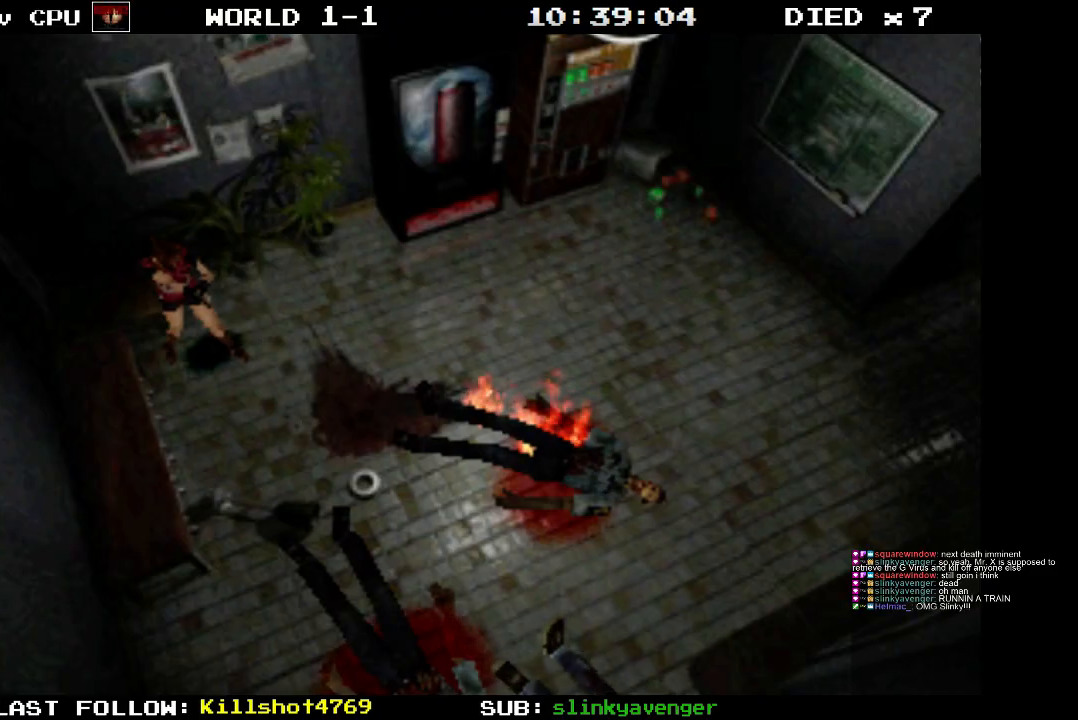
{"buttons": ["R1"], "events": []}
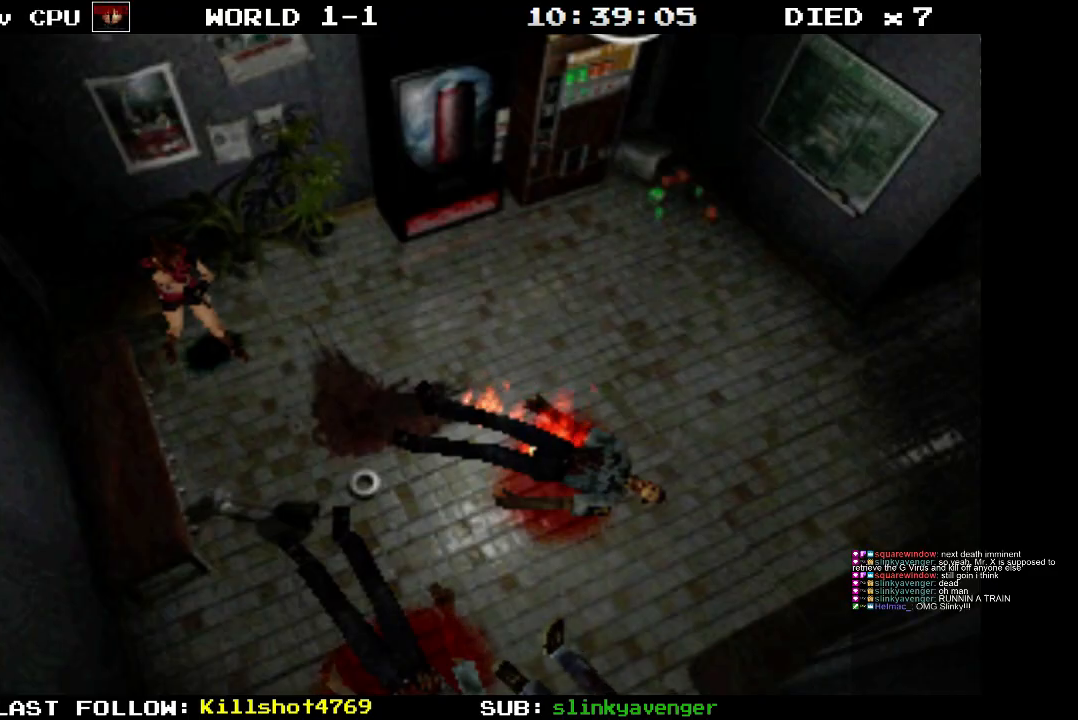
{"buttons": ["R1"], "events": []}
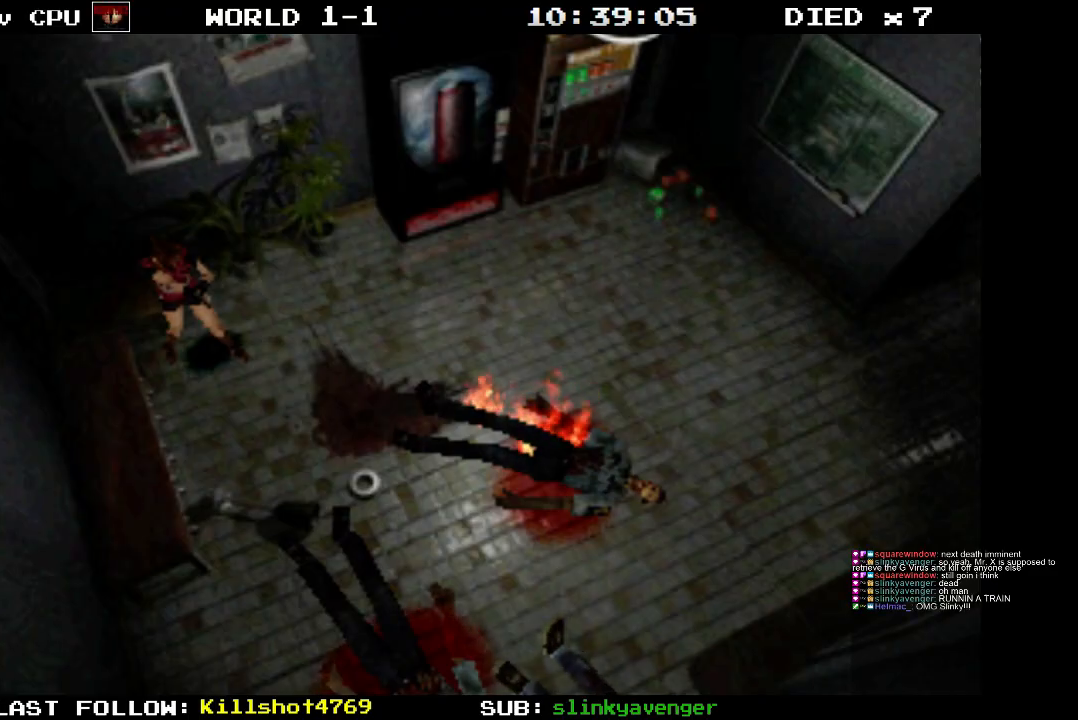
{"buttons": ["R1"], "events": []}
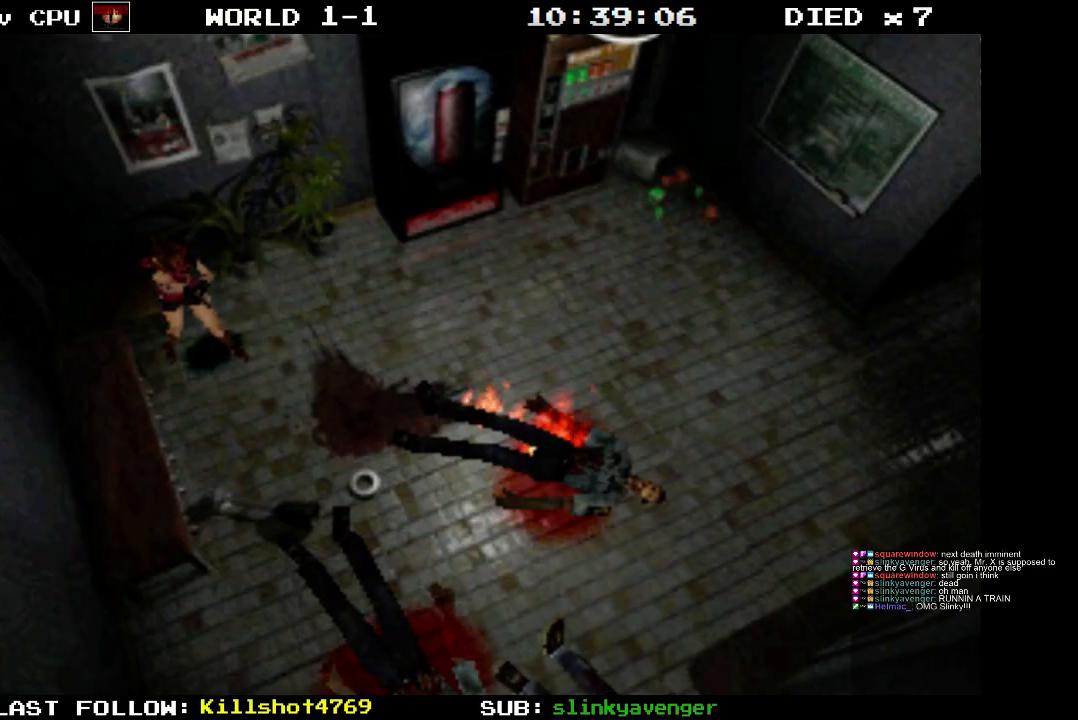
{"buttons": ["R1"], "events": []}
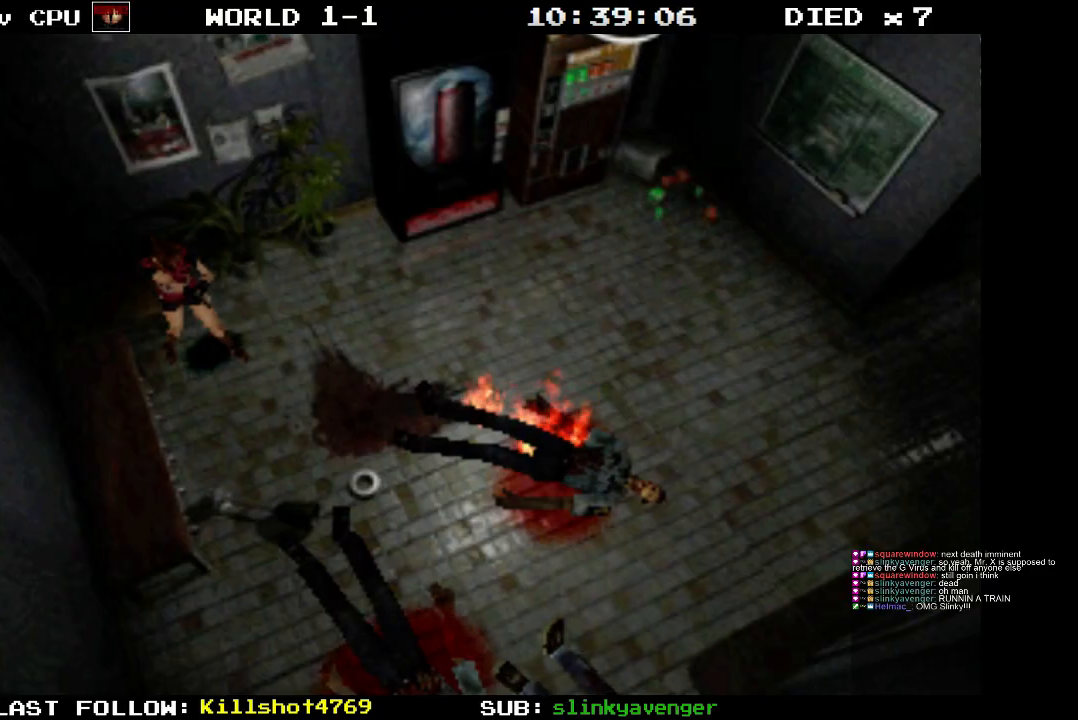
{"buttons": ["R1"], "events": []}
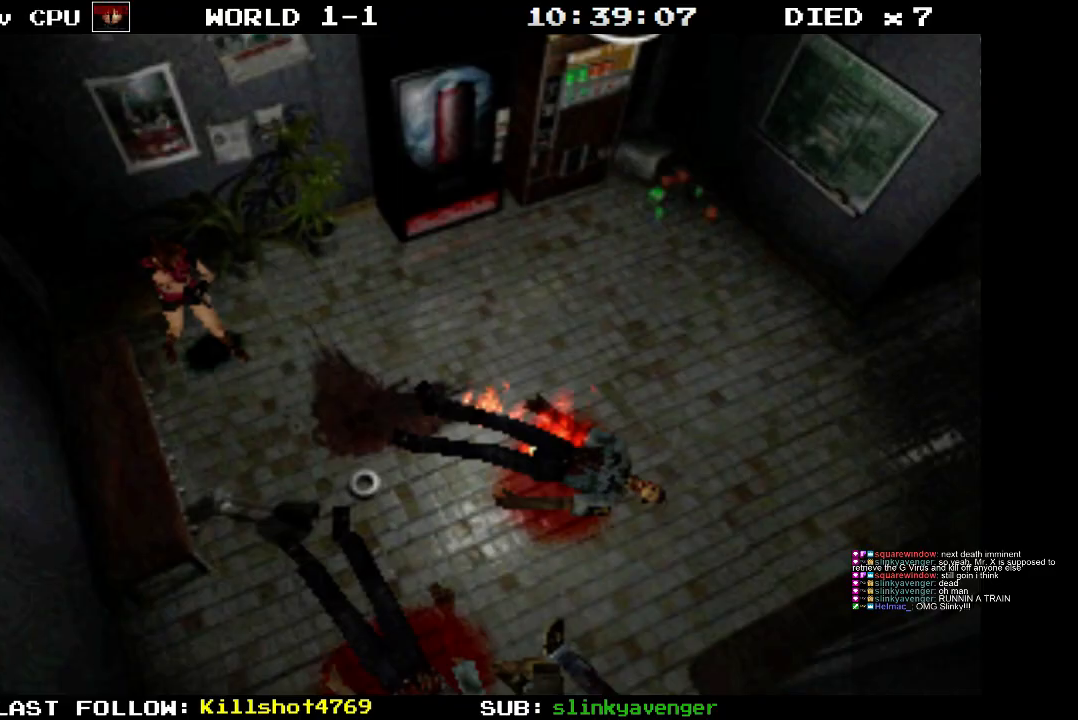
{"buttons": ["R1"], "events": [[200, "CROSS", "down"], [350, "CROSS", "up"]]}
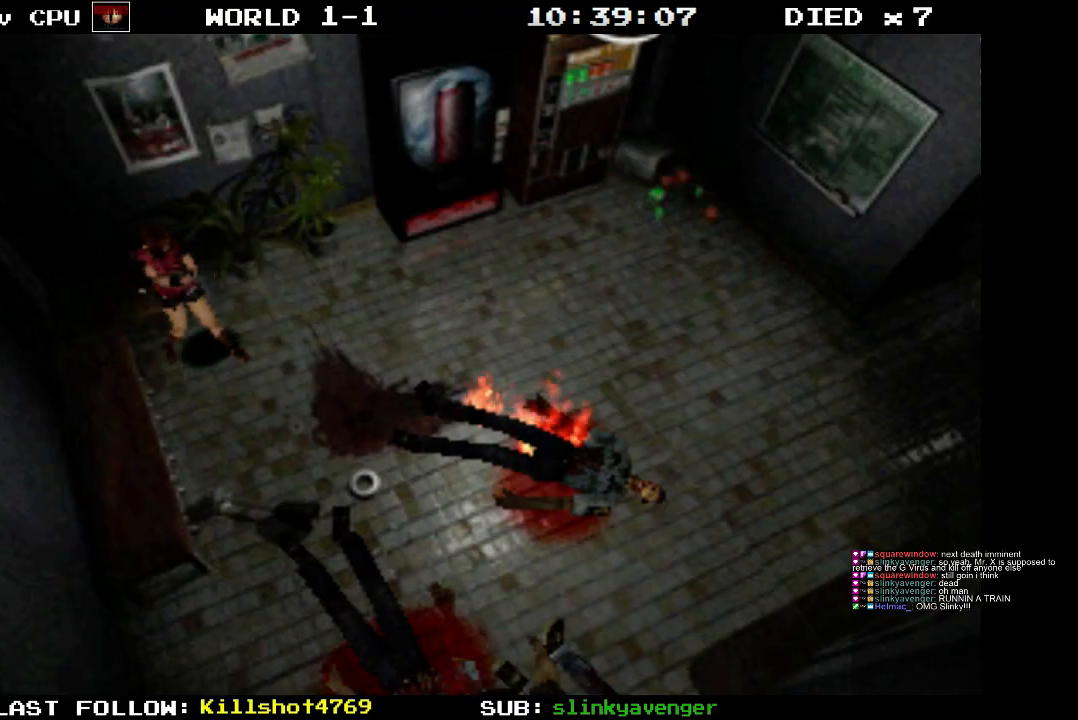
{"buttons": ["CROSS", "R1"], "events": [[367, "CROSS", "down"]]}